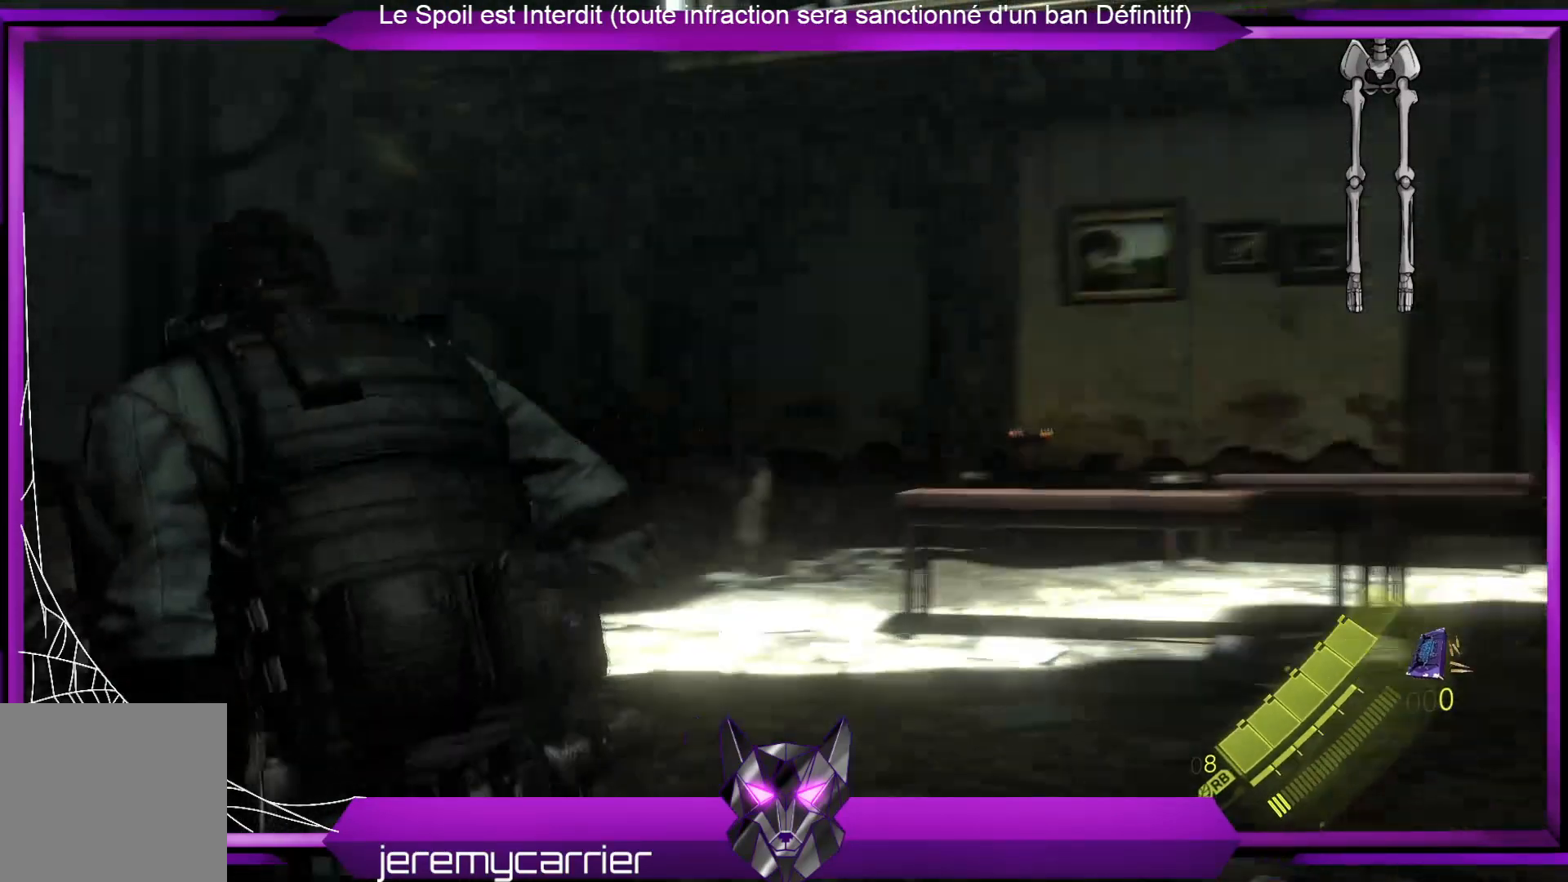
Gameplay with a controller (Xbox layout); each line is a JSON object with the inputs held at the frame after it. "events" lists button and stick changes between this image and that frame as [ms after this image, input, new state], when the widget could be followed in between.
{"buttons": [], "left_stick": "down-left", "right_stick": "right", "events": [[33, "right_stick", "center"], [200, "right_stick", "right"], [334, "left_stick", "down-left"]]}
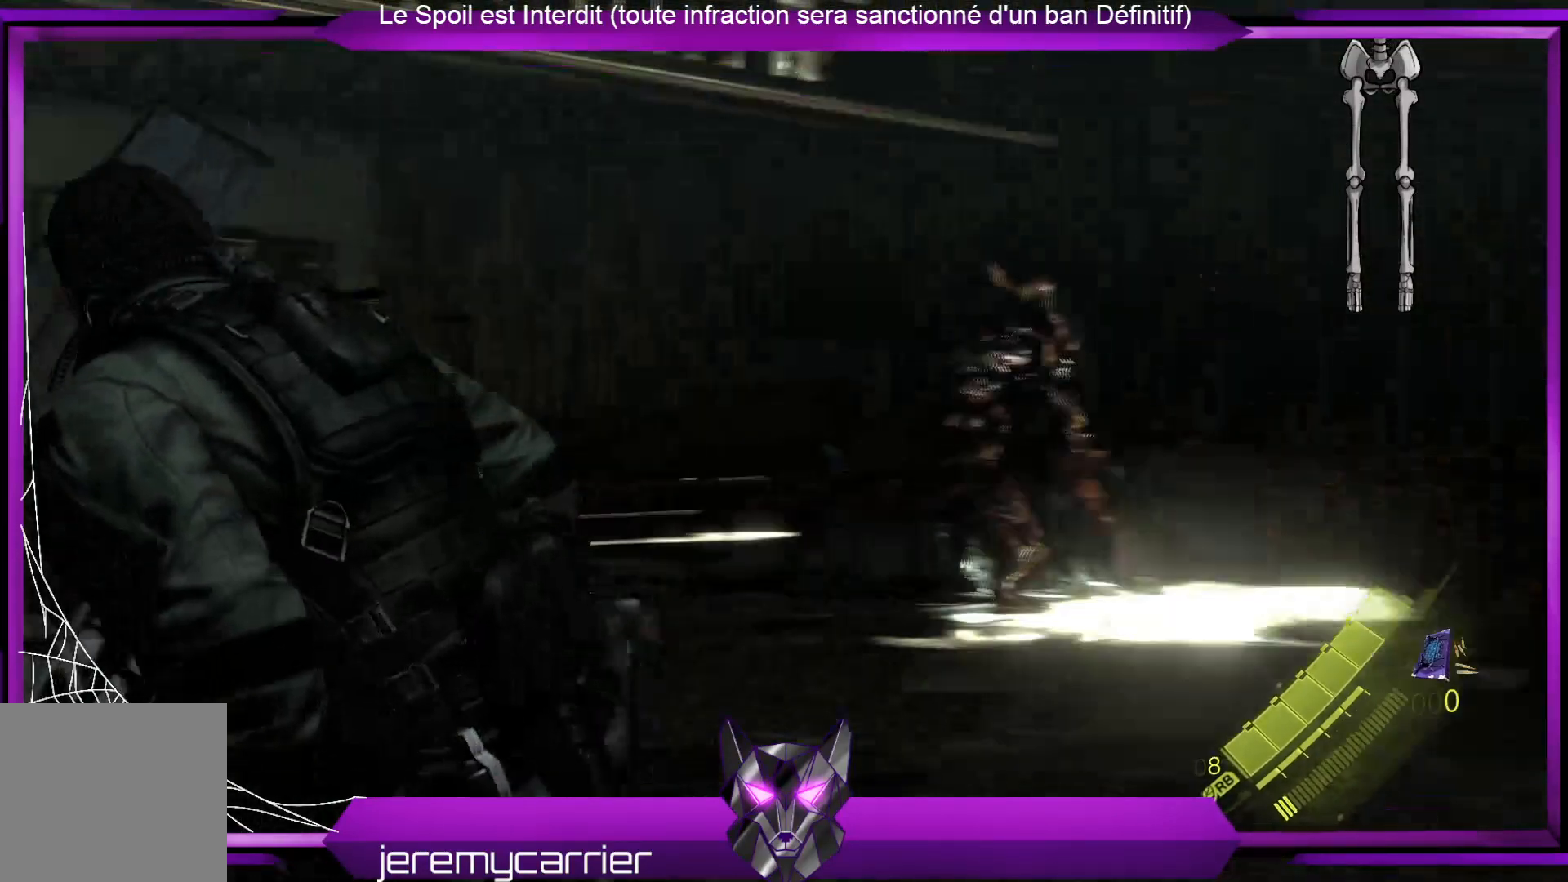
{"buttons": [], "left_stick": "down-left", "right_stick": "center", "events": [[100, "right_stick", "center"]]}
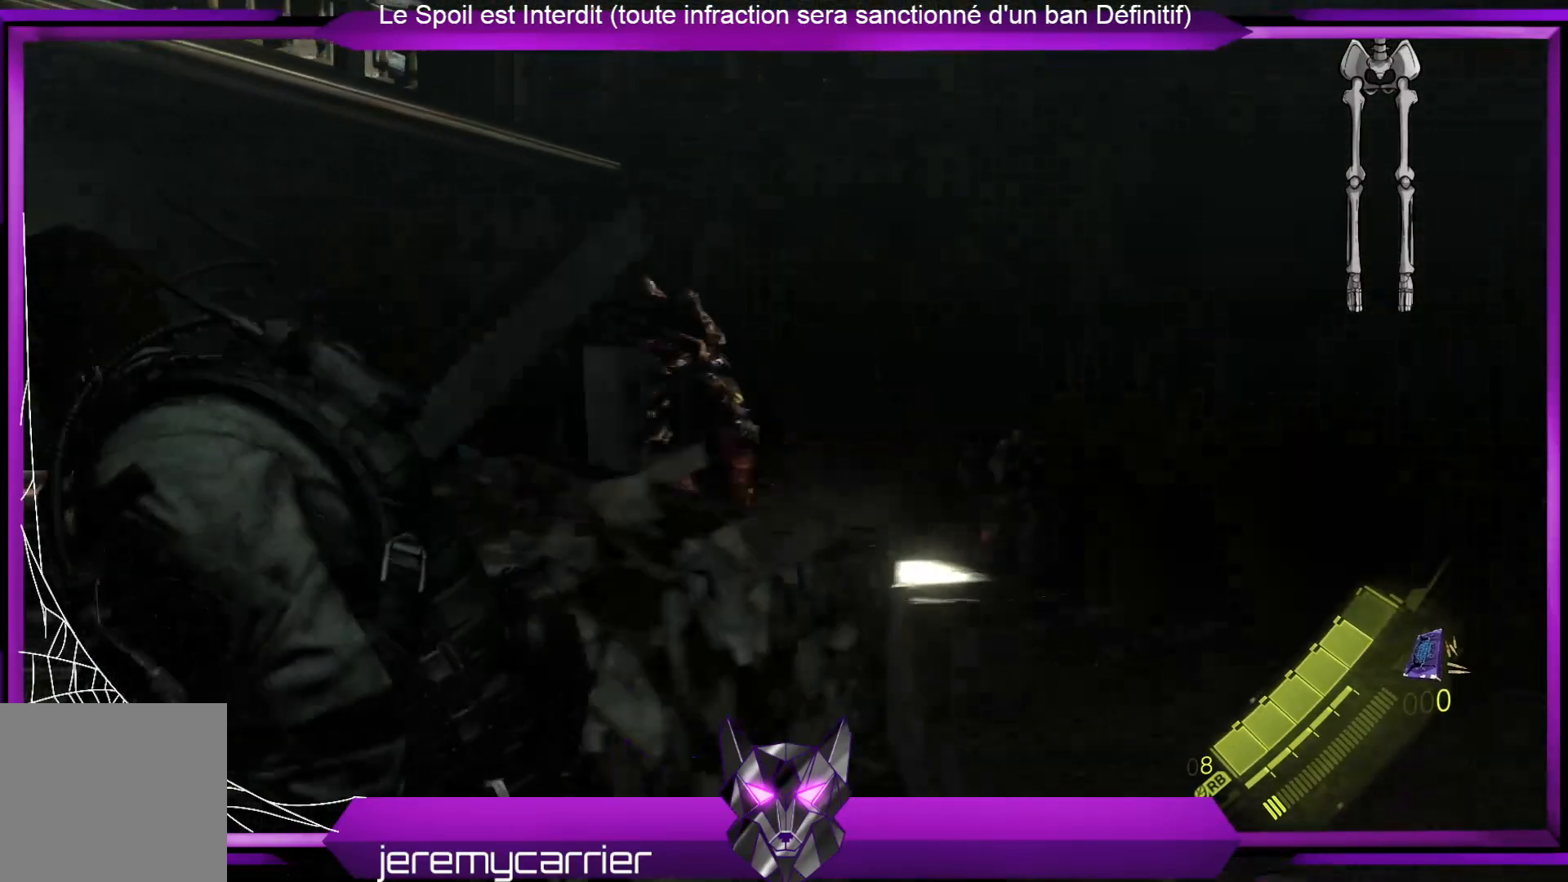
{"buttons": [], "left_stick": "down-left", "right_stick": "right", "events": [[234, "right_stick", "right"]]}
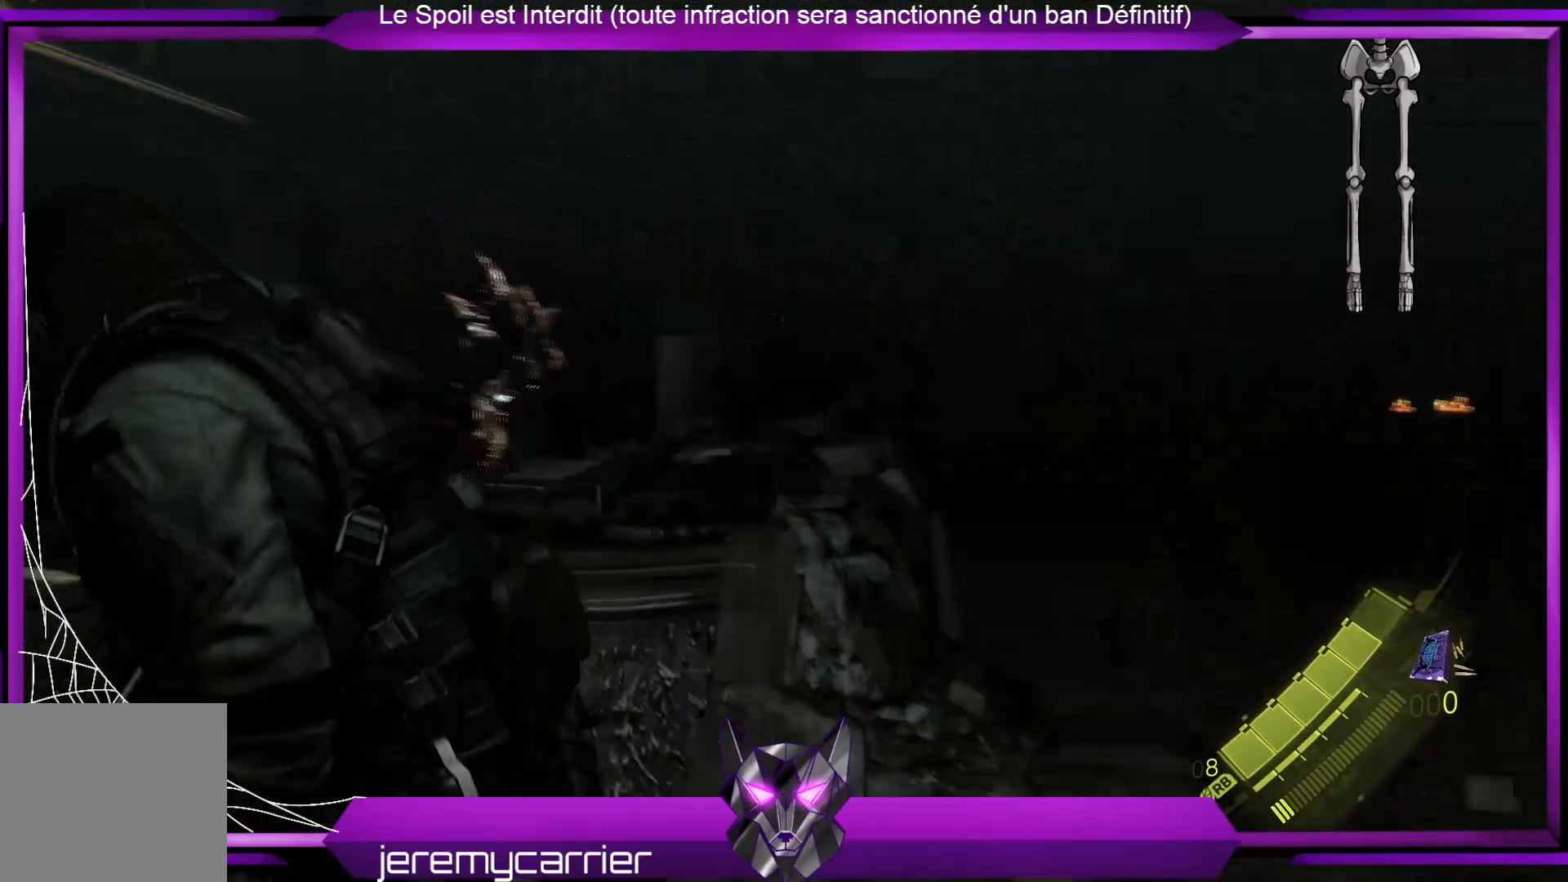
{"buttons": [], "left_stick": "left", "right_stick": "center", "events": [[134, "right_stick", "center"], [168, "left_stick", "left"]]}
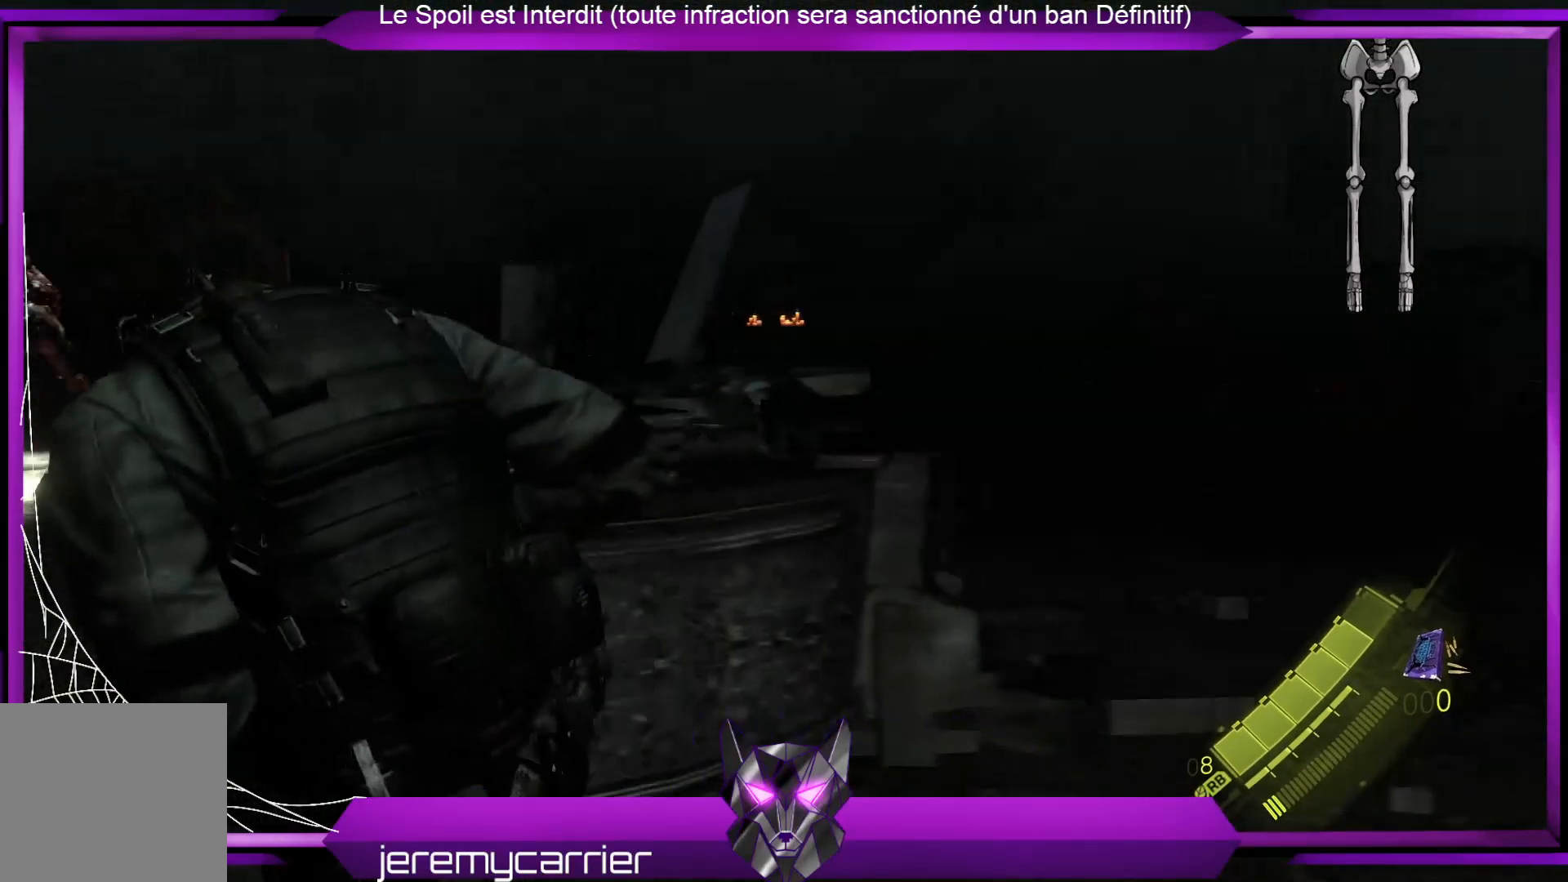
{"buttons": [], "left_stick": "right", "right_stick": "center", "events": [[100, "left_stick", "center"], [234, "left_stick", "right"]]}
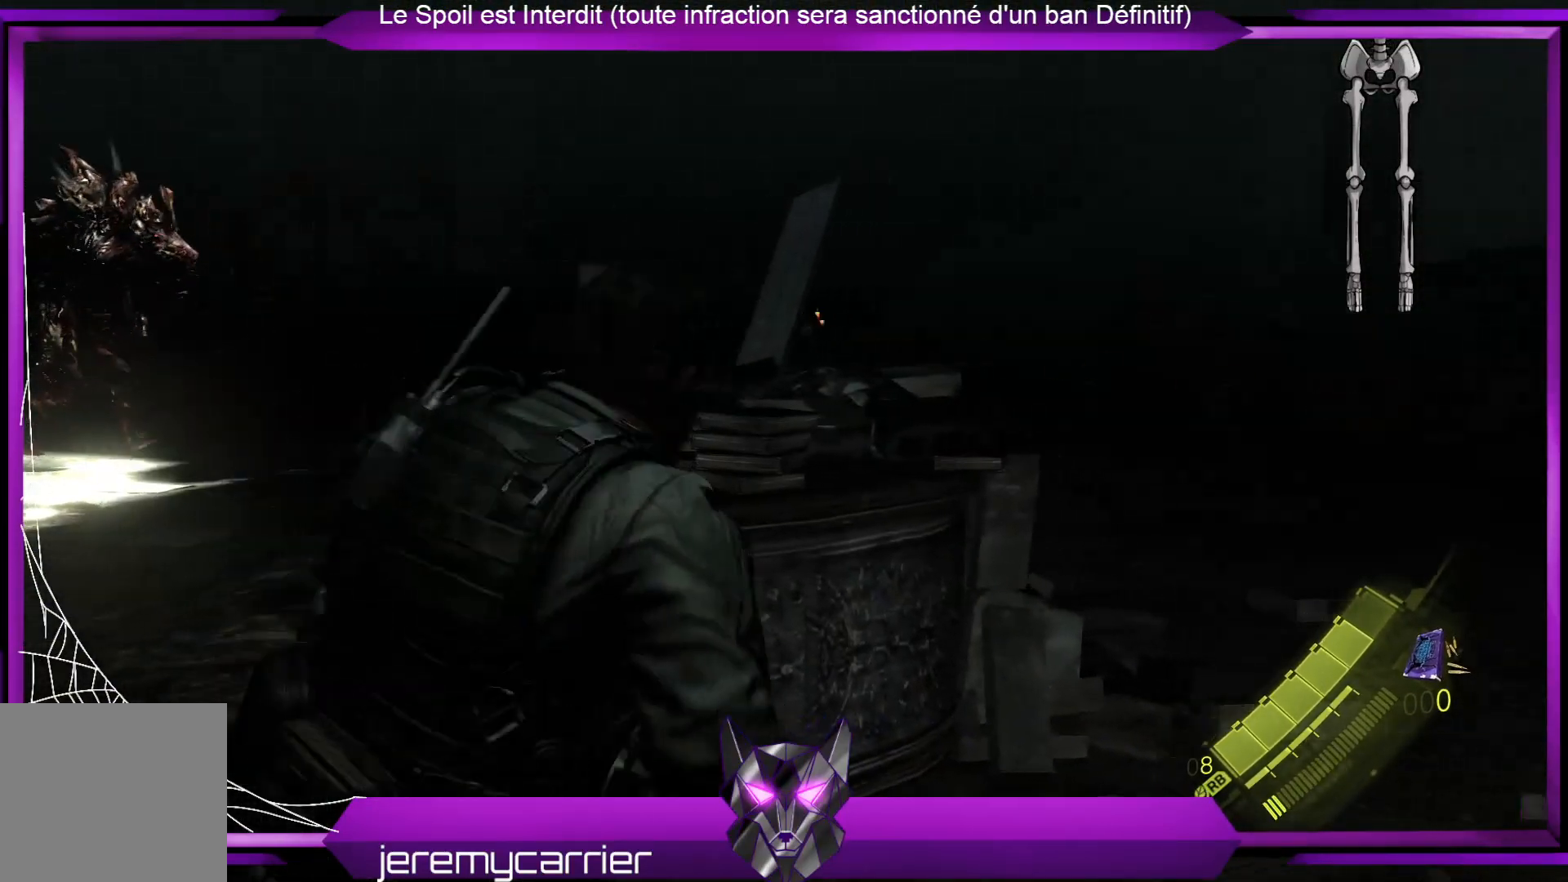
{"buttons": [], "left_stick": "center", "right_stick": "left", "events": [[267, "left_stick", "center"], [401, "right_stick", "left"]]}
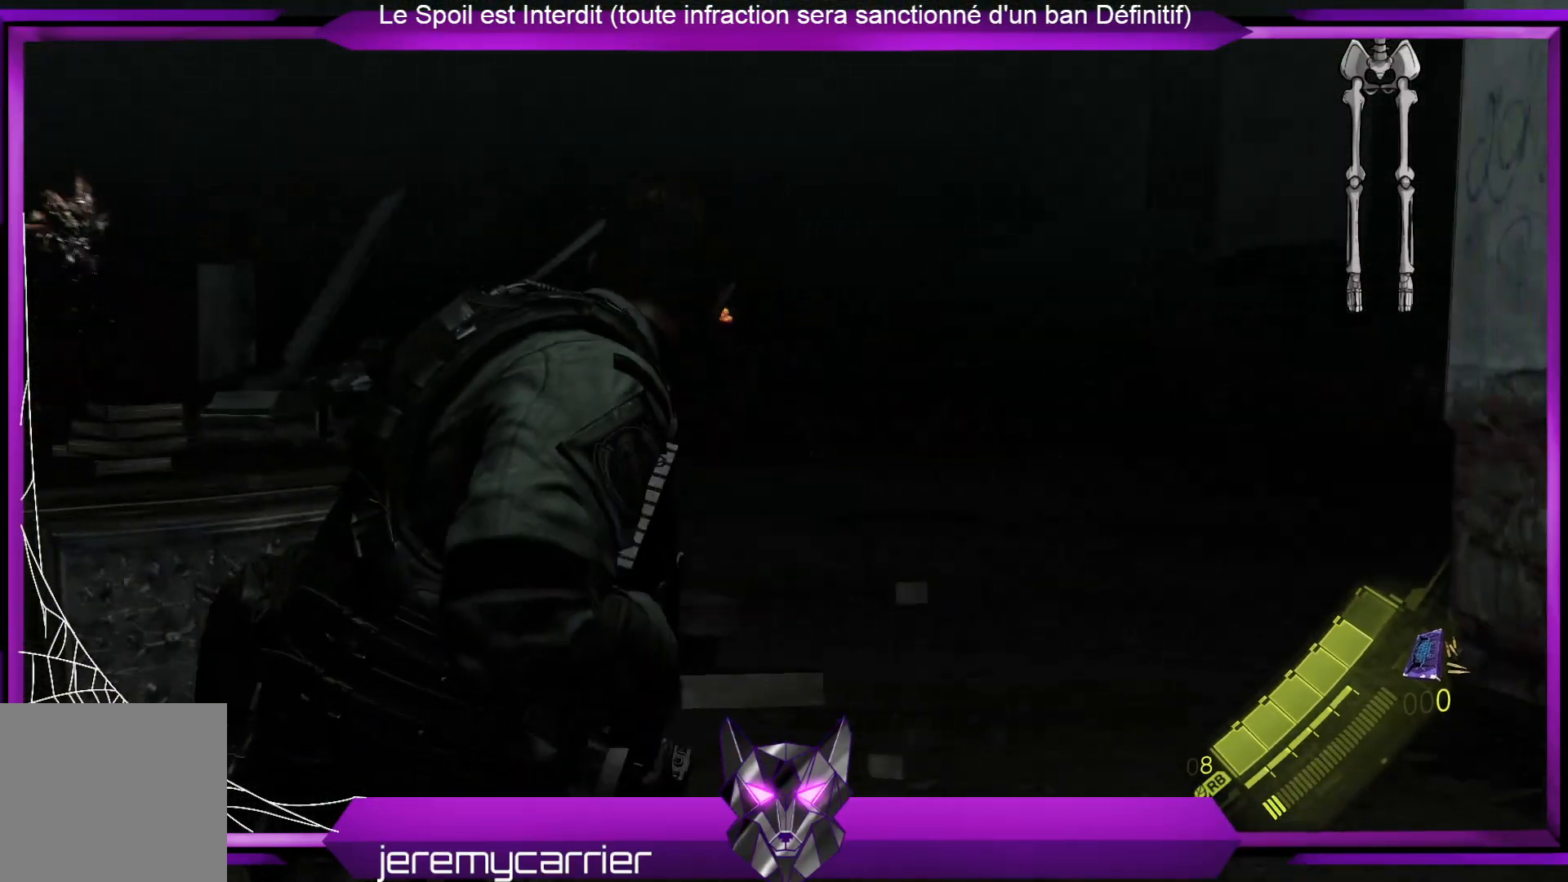
{"buttons": [], "left_stick": "center", "right_stick": "center", "events": [[100, "right_stick", "center"]]}